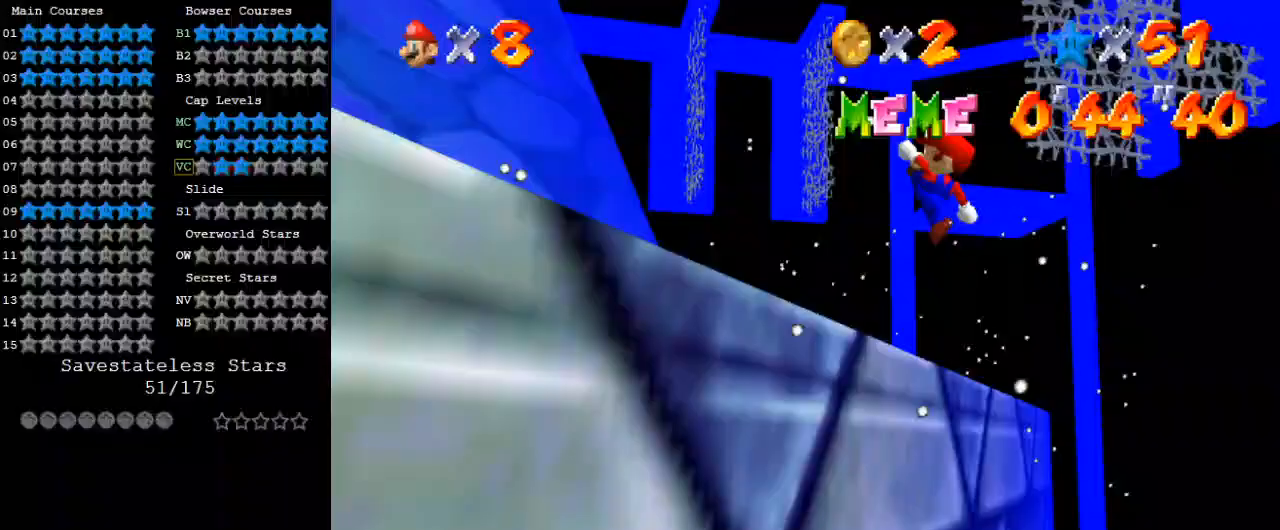
Gameplay with keyboard; each line is a JSON object with the keys held at the frame after it. "events" lists presses ("down") and releases ("up") of "a", "c", "ctrl", "d", "down", "left", "return", "right", "s", "shift", "up", "w", "x" and "y" between this image and that frame as [ms after this image, input, new state], when the widget could be followed in between. No other keys are recorded. Mouse input is not recorded.
{"keys": ["left", "up"], "events": [[33, "up", "down"], [33, "w", "down"], [133, "w", "up"], [300, "shift", "down"], [367, "shift", "up"]]}
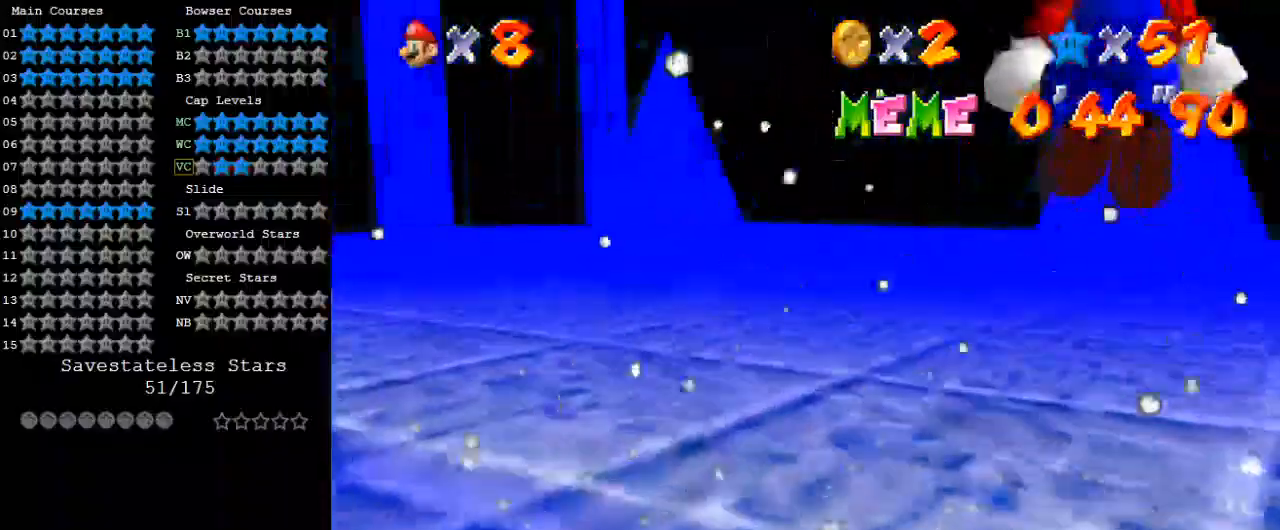
{"keys": ["left", "shift", "up"], "events": [[267, "ctrl", "down"], [367, "shift", "down"], [400, "ctrl", "up"], [467, "shift", "up"], [500, "shift", "down"]]}
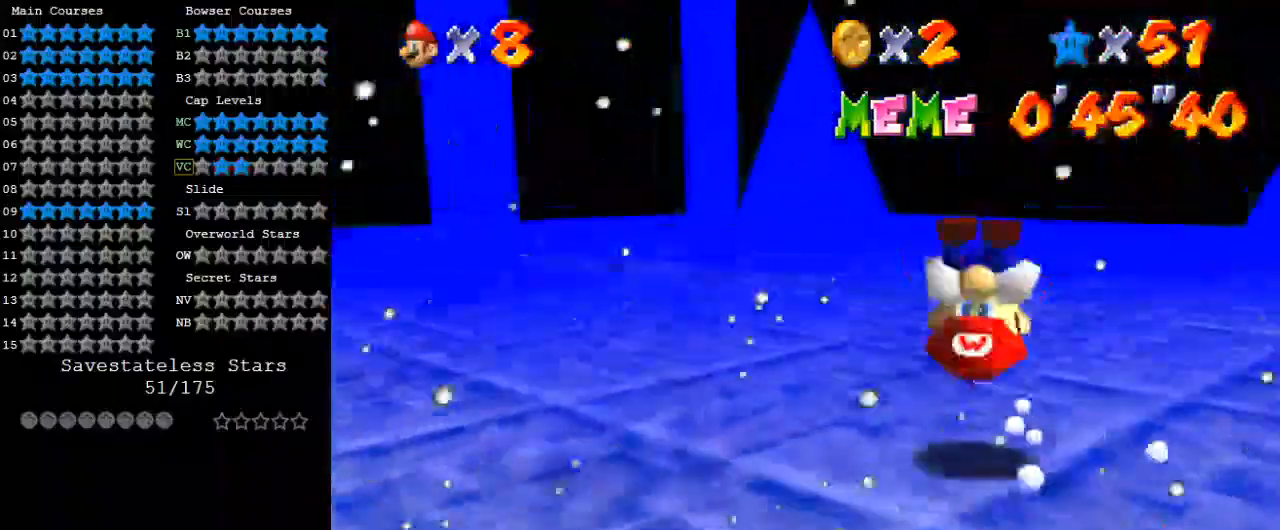
{"keys": ["left", "up"], "events": [[133, "shift", "up"]]}
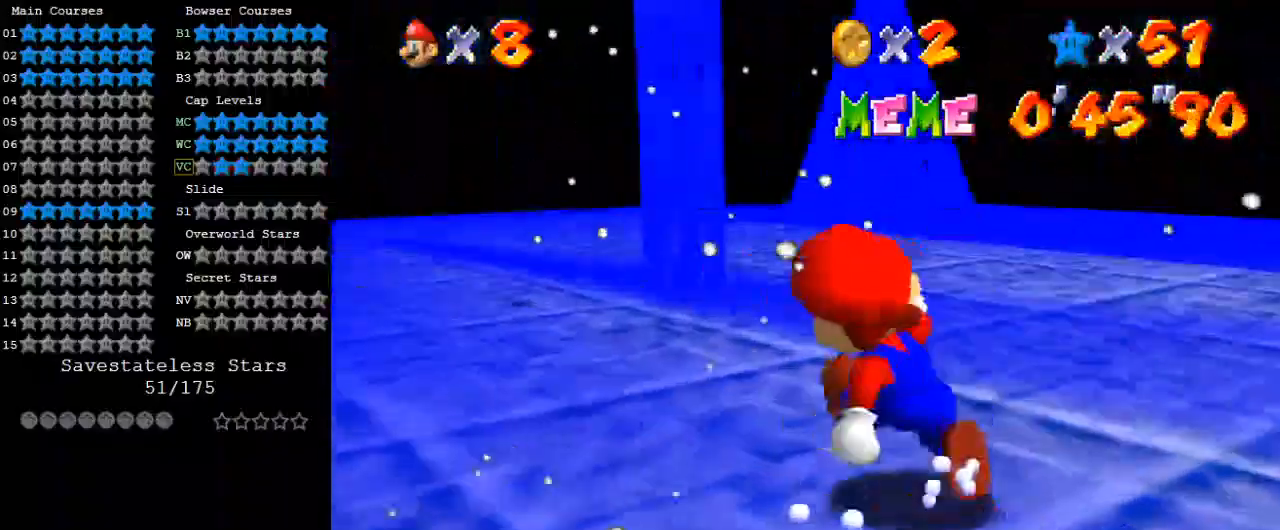
{"keys": ["a", "up"], "events": [[67, "a", "down"], [233, "a", "up"], [367, "a", "down"], [367, "left", "up"]]}
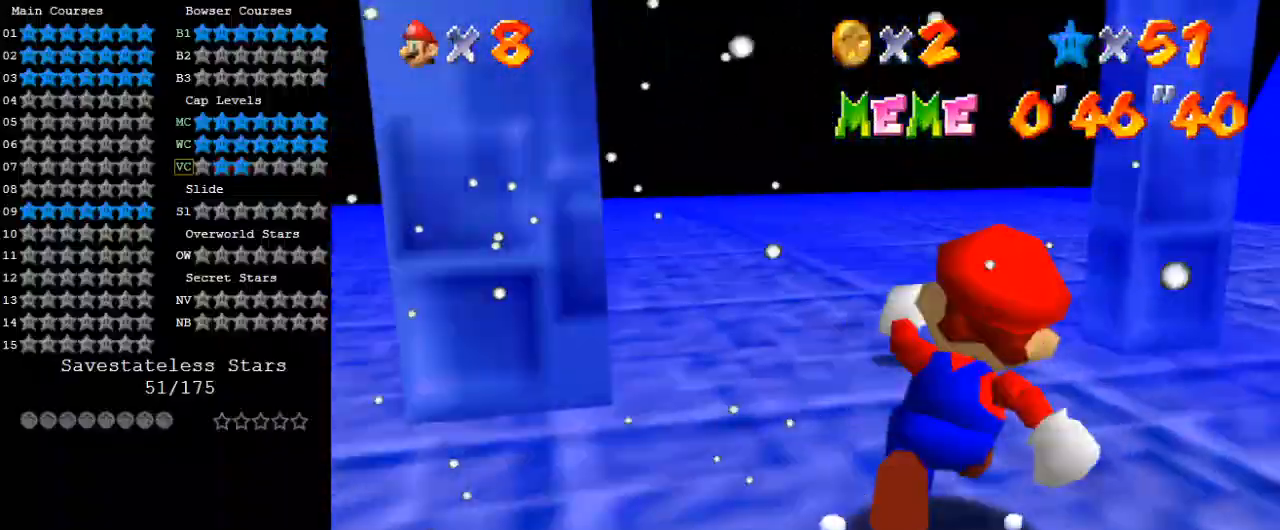
{"keys": [], "events": [[33, "a", "up"], [200, "left", "down"], [300, "left", "up"], [333, "up", "up"]]}
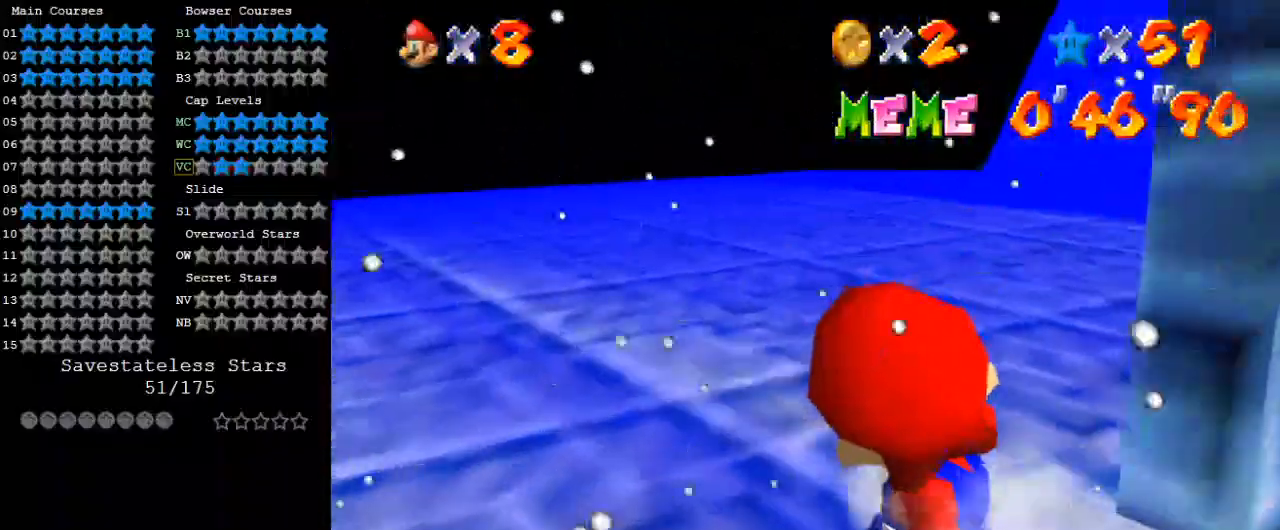
{"keys": ["right"], "events": [[67, "right", "down"], [133, "a", "down"], [367, "a", "up"]]}
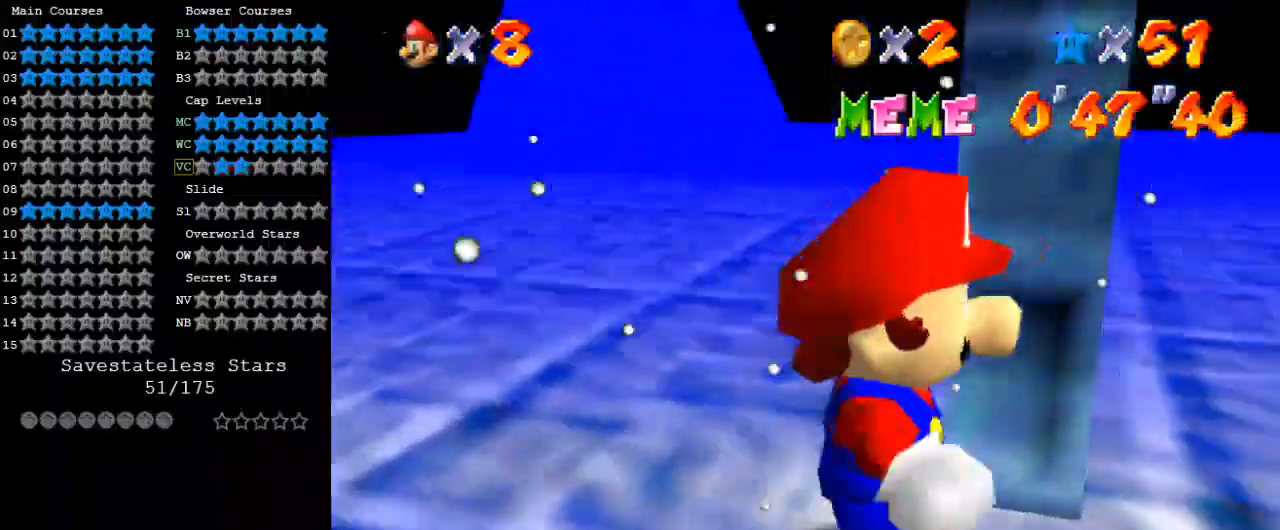
{"keys": ["left"], "events": [[133, "up", "down"], [233, "right", "up"], [300, "left", "down"], [500, "up", "up"]]}
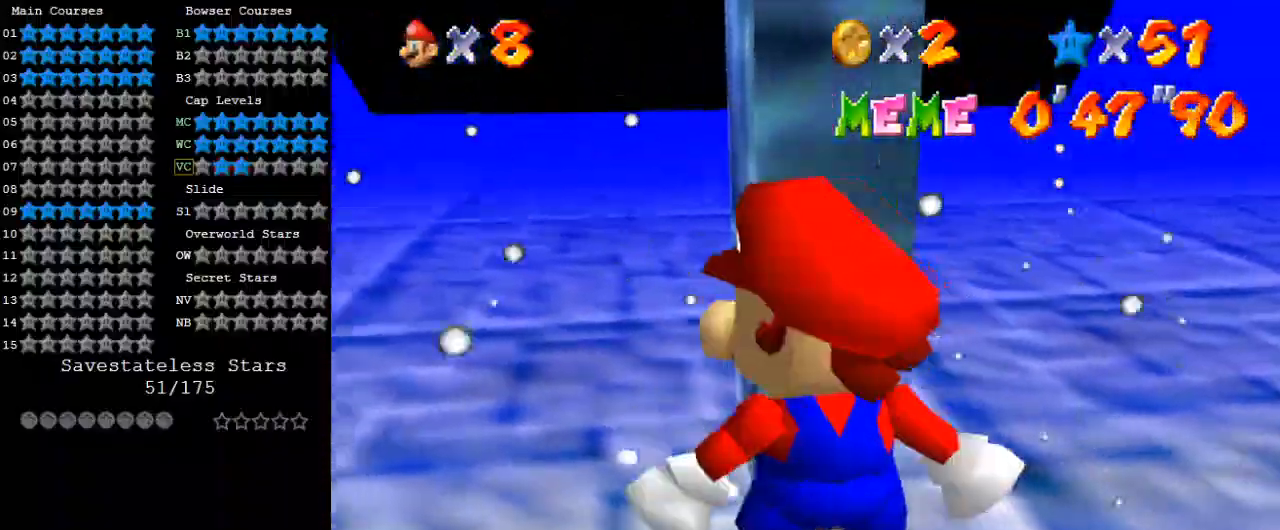
{"keys": ["a", "s"], "events": [[33, "left", "up"], [200, "a", "down"], [367, "a", "up"], [433, "a", "down"], [467, "s", "down"]]}
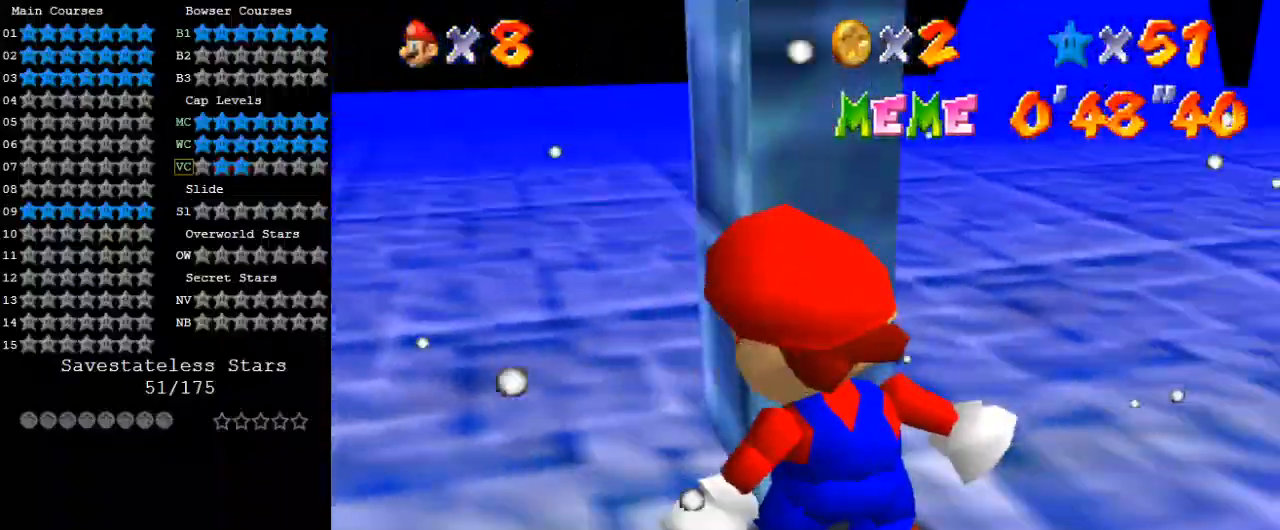
{"keys": ["ctrl", "shift"], "events": [[100, "a", "up"], [100, "s", "up"], [233, "shift", "down"], [433, "ctrl", "down"]]}
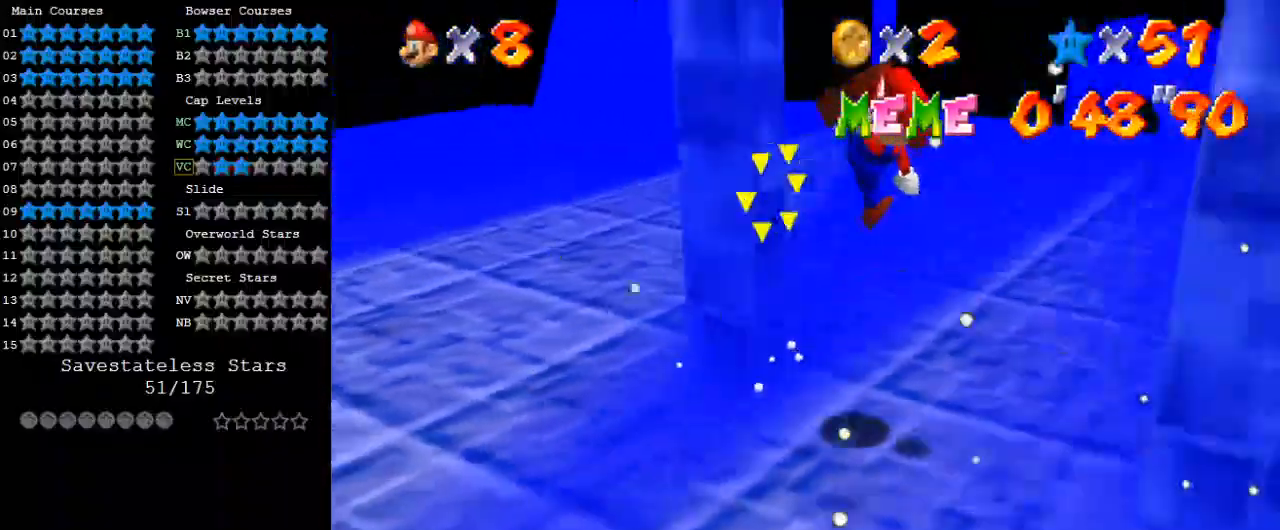
{"keys": ["shift"], "events": [[67, "ctrl", "up"], [100, "shift", "up"], [500, "shift", "down"]]}
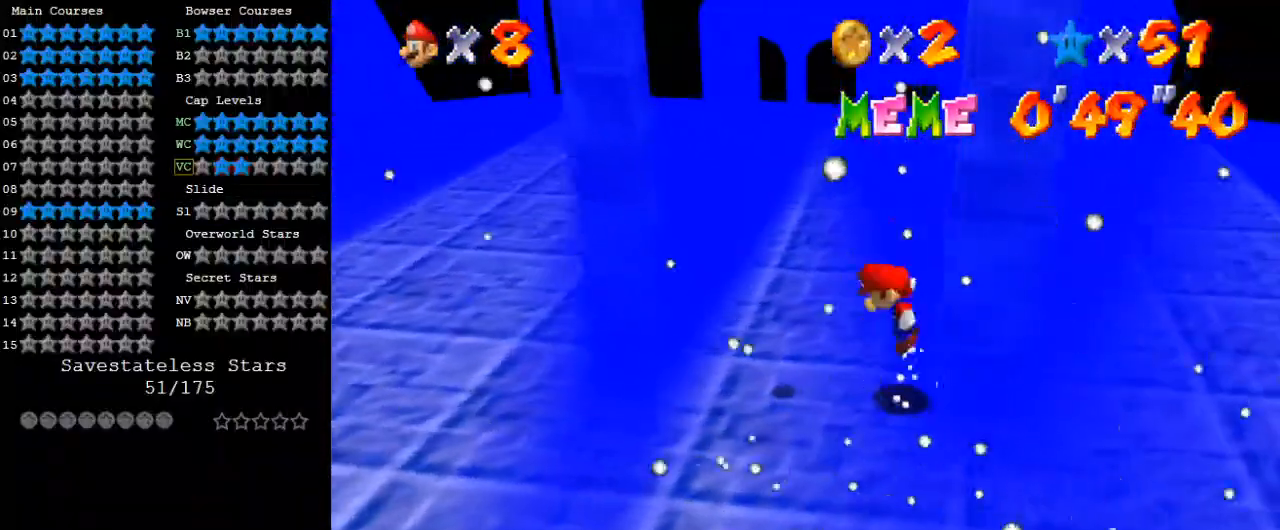
{"keys": [], "events": [[300, "ctrl", "down"], [500, "ctrl", "up"], [500, "shift", "up"]]}
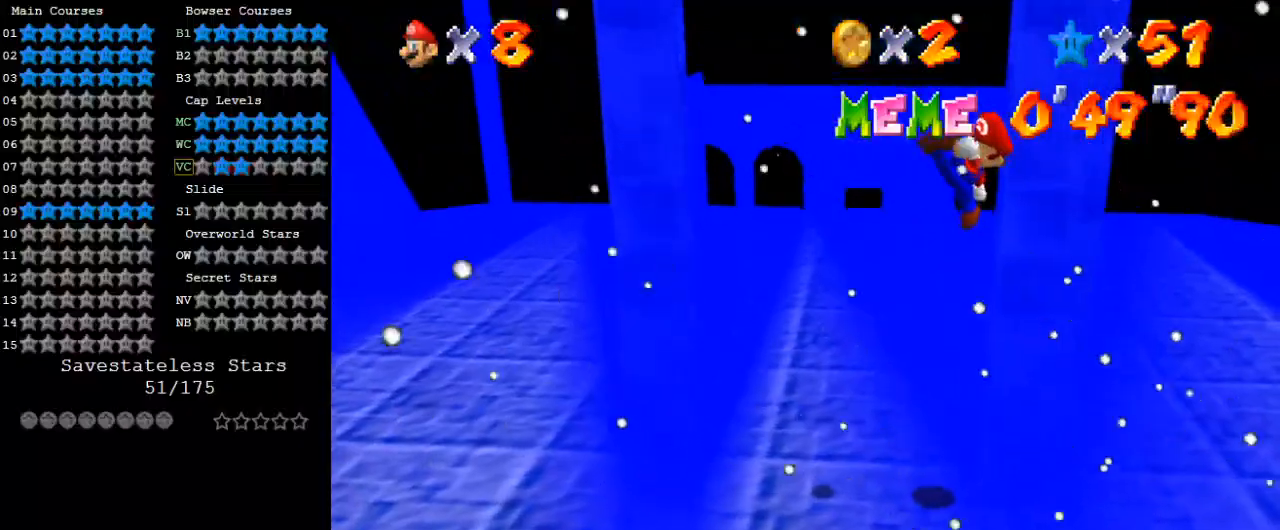
{"keys": ["left", "shift"], "events": [[100, "left", "down"], [500, "shift", "down"]]}
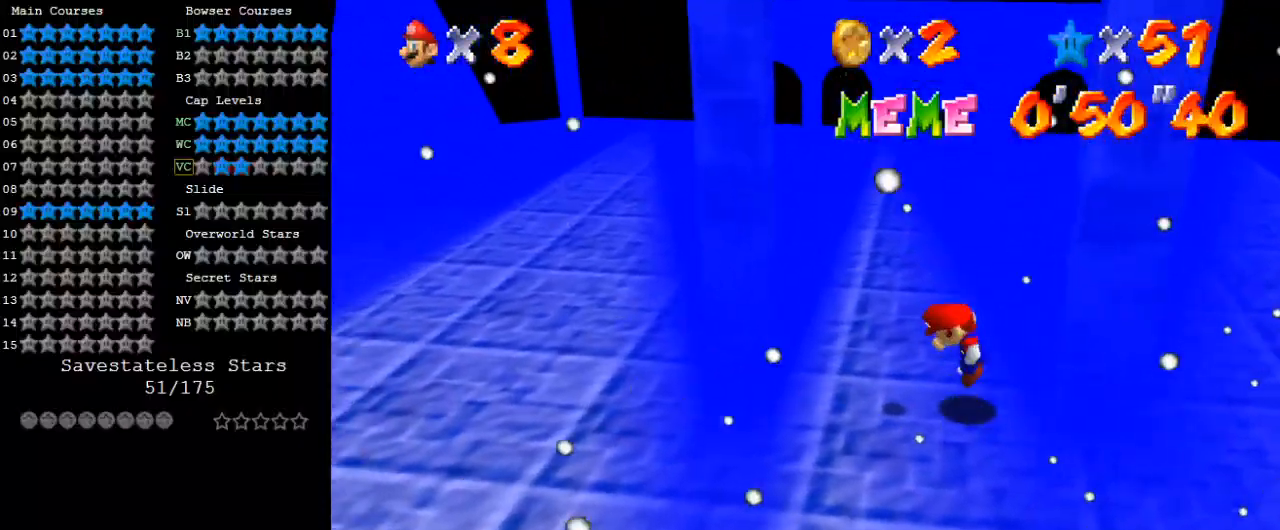
{"keys": ["left"], "events": [[467, "shift", "up"]]}
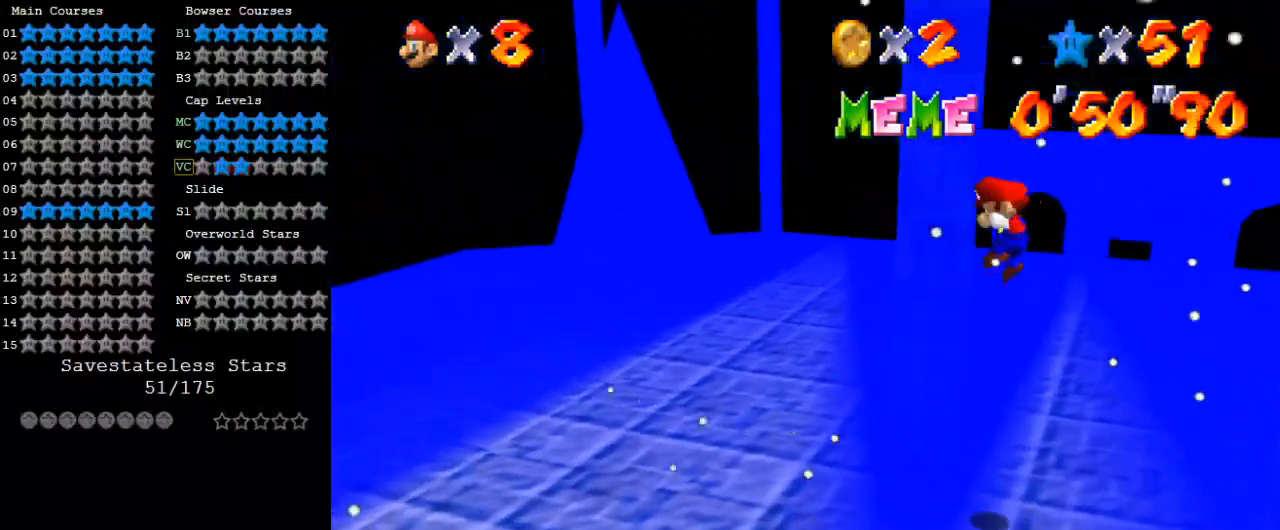
{"keys": ["right"], "events": [[67, "left", "up"], [67, "right", "down"], [67, "shift", "down"], [433, "shift", "up"]]}
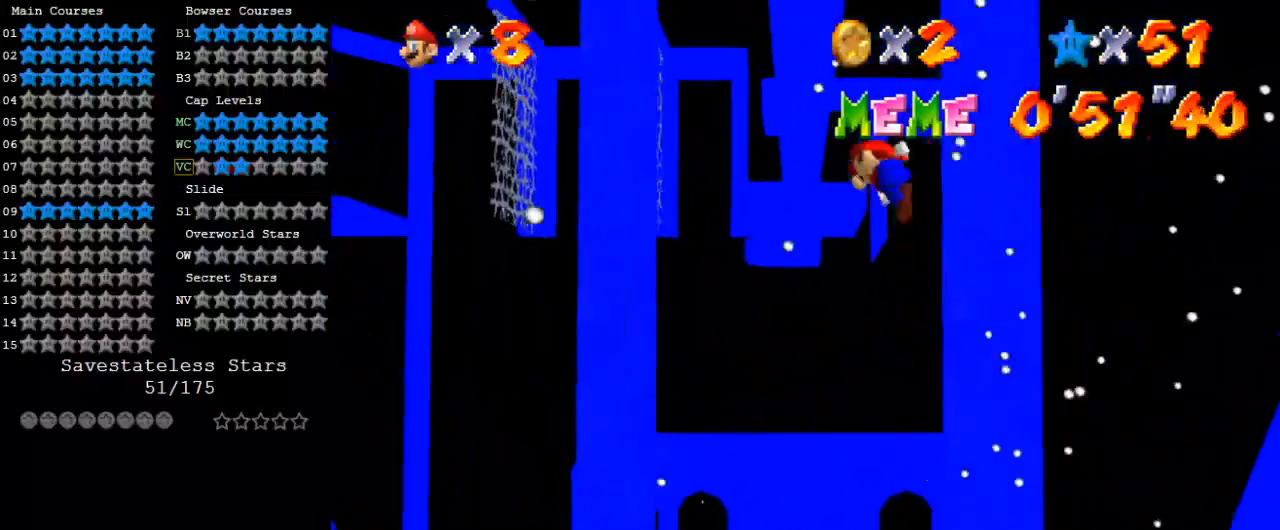
{"keys": ["right", "shift"], "events": [[33, "left", "down"], [33, "right", "up"], [33, "shift", "down"], [300, "shift", "up"], [400, "left", "up"], [400, "right", "down"], [400, "shift", "down"]]}
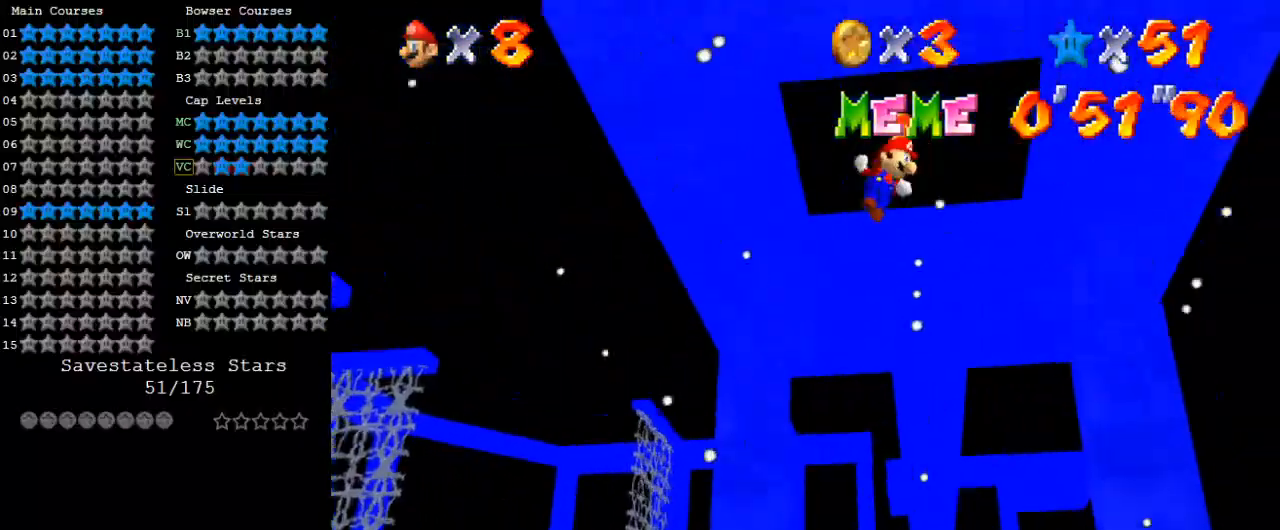
{"keys": ["left", "up", "w"], "events": [[100, "right", "up"], [133, "left", "down"], [233, "shift", "up"], [267, "up", "down"], [400, "left", "up"], [500, "left", "down"], [500, "w", "down"]]}
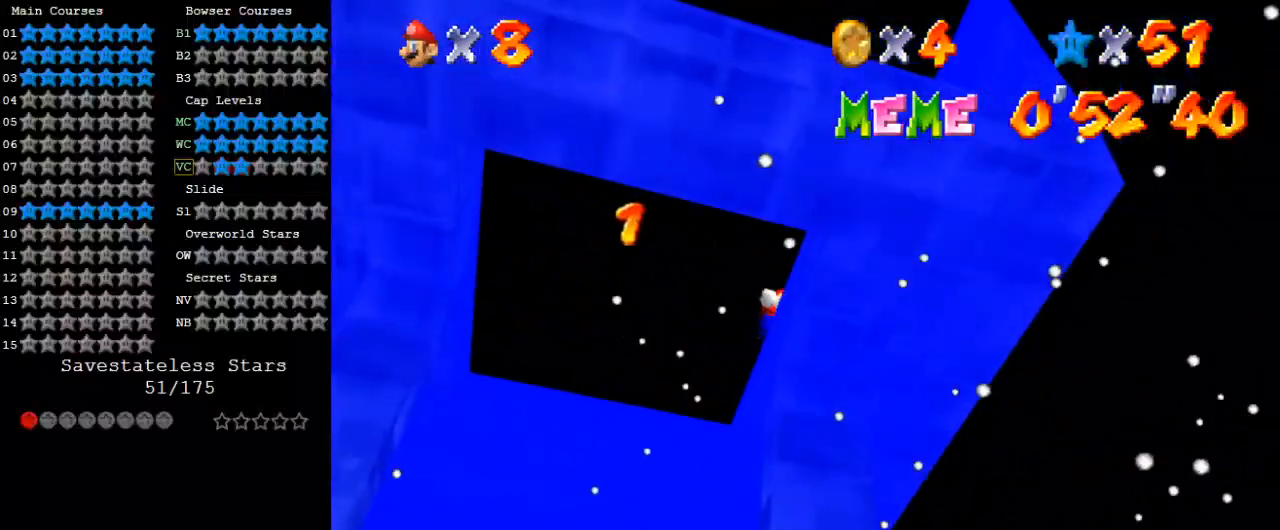
{"keys": ["left", "s", "up"], "events": [[200, "left", "up"], [200, "w", "up"], [267, "left", "down"], [433, "s", "down"]]}
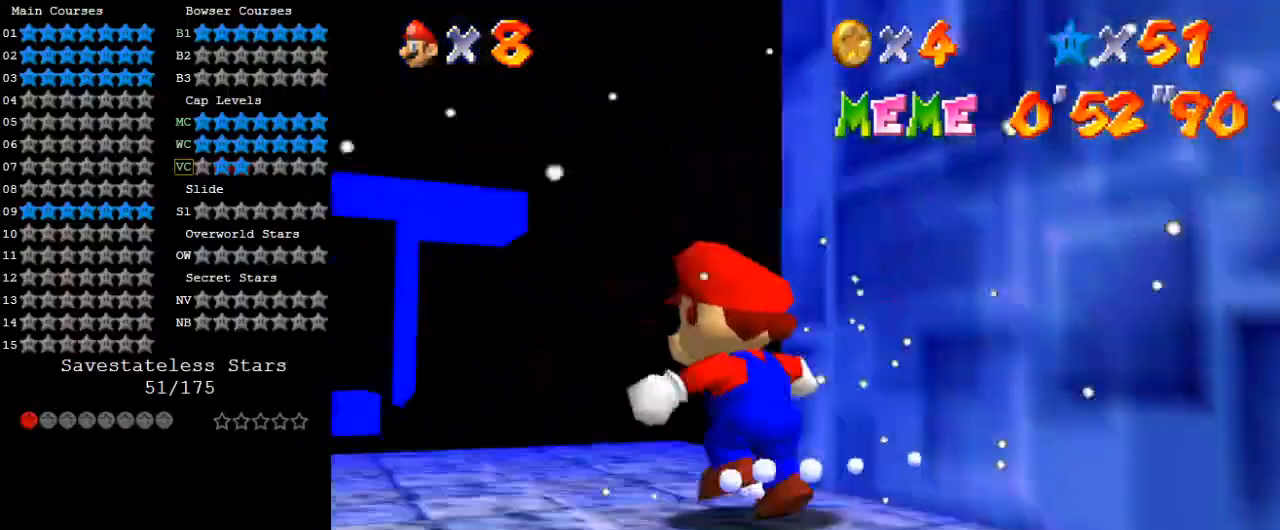
{"keys": ["left"], "events": [[100, "s", "up"], [333, "up", "up"]]}
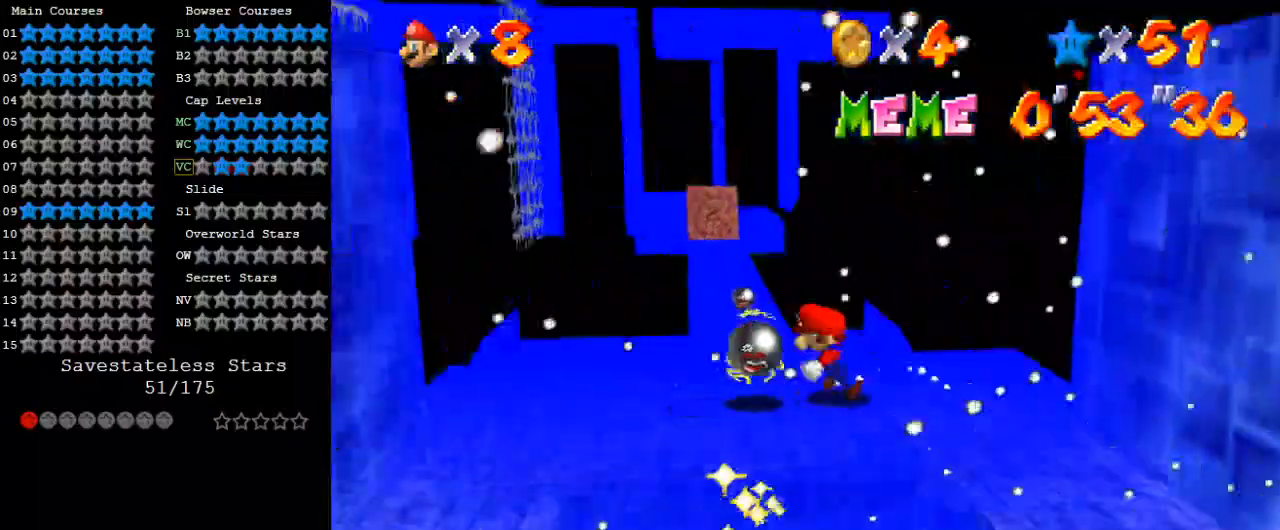
{"keys": ["up"], "events": [[67, "up", "down"], [200, "left", "up"], [333, "shift", "down"], [433, "shift", "up"]]}
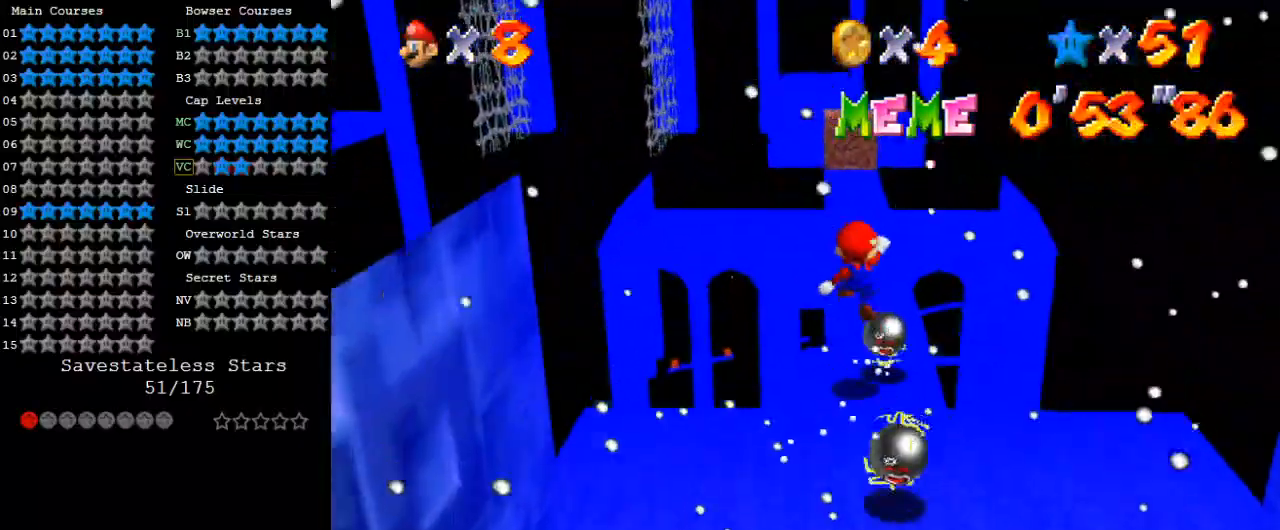
{"keys": ["shift", "up"], "events": [[300, "ctrl", "down"], [400, "shift", "down"], [500, "ctrl", "up"]]}
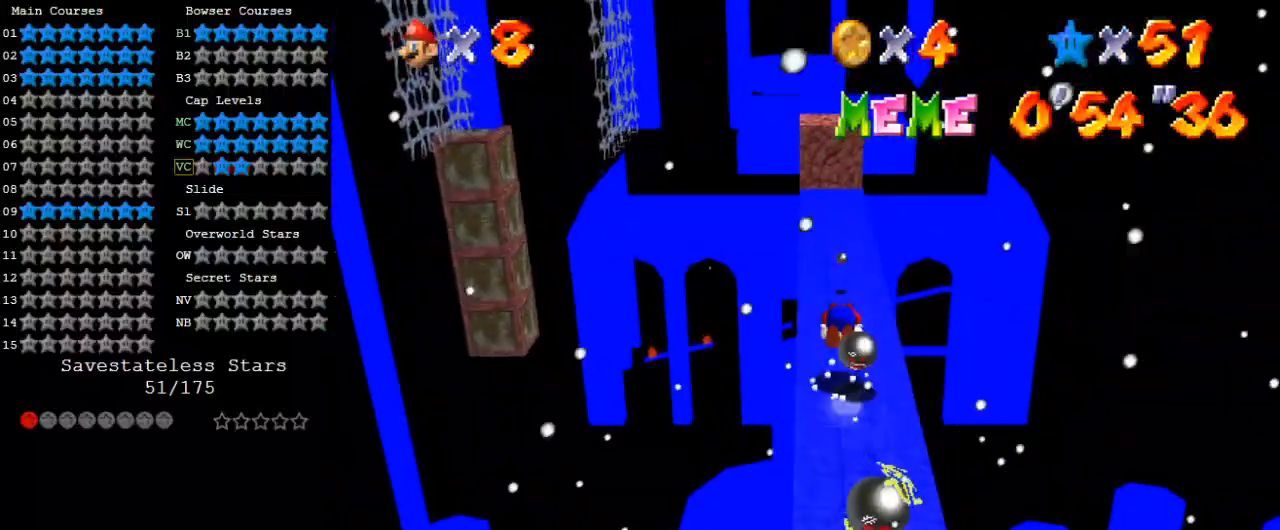
{"keys": ["up", "y"], "events": [[33, "shift", "up"], [100, "left", "down"], [133, "w", "down"], [167, "w", "up"], [267, "s", "down"], [333, "left", "up"], [367, "s", "up"], [500, "y", "down"]]}
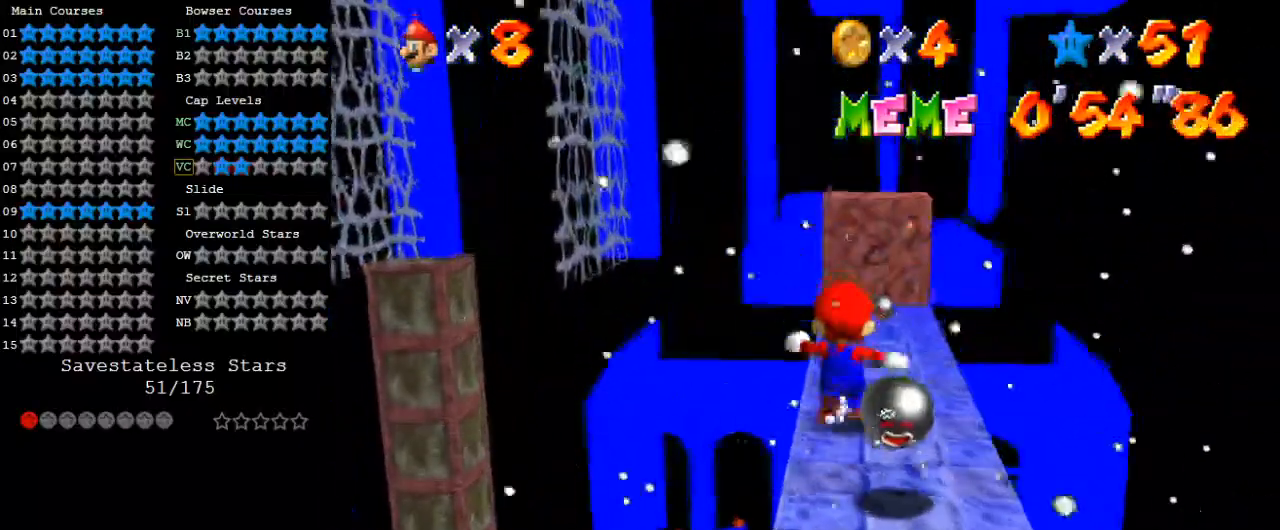
{"keys": ["up"], "events": [[100, "shift", "down"], [300, "shift", "up"], [367, "y", "up"]]}
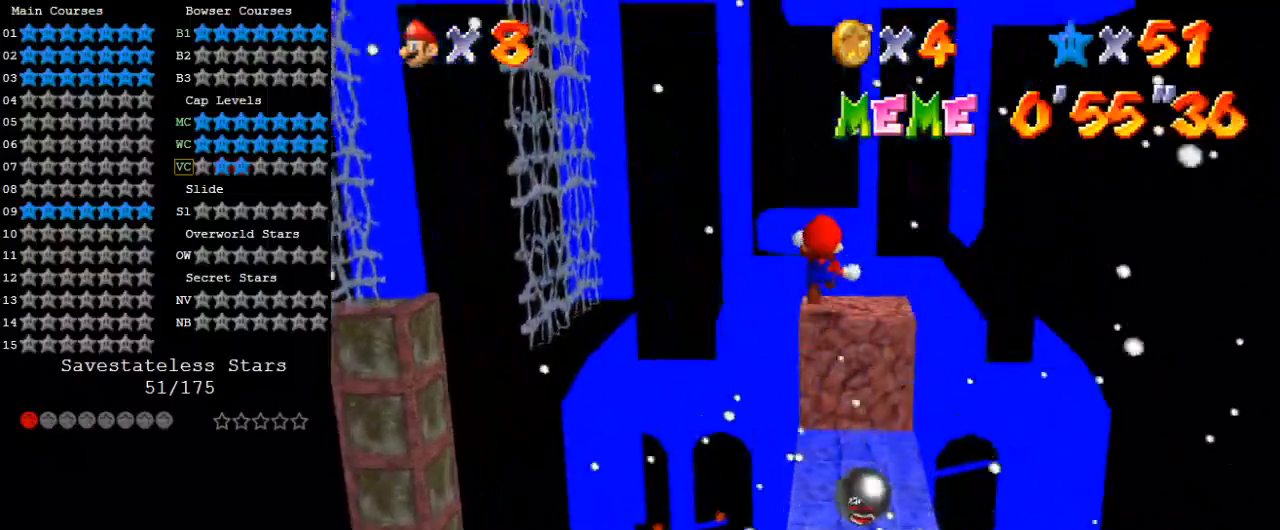
{"keys": ["up"], "events": []}
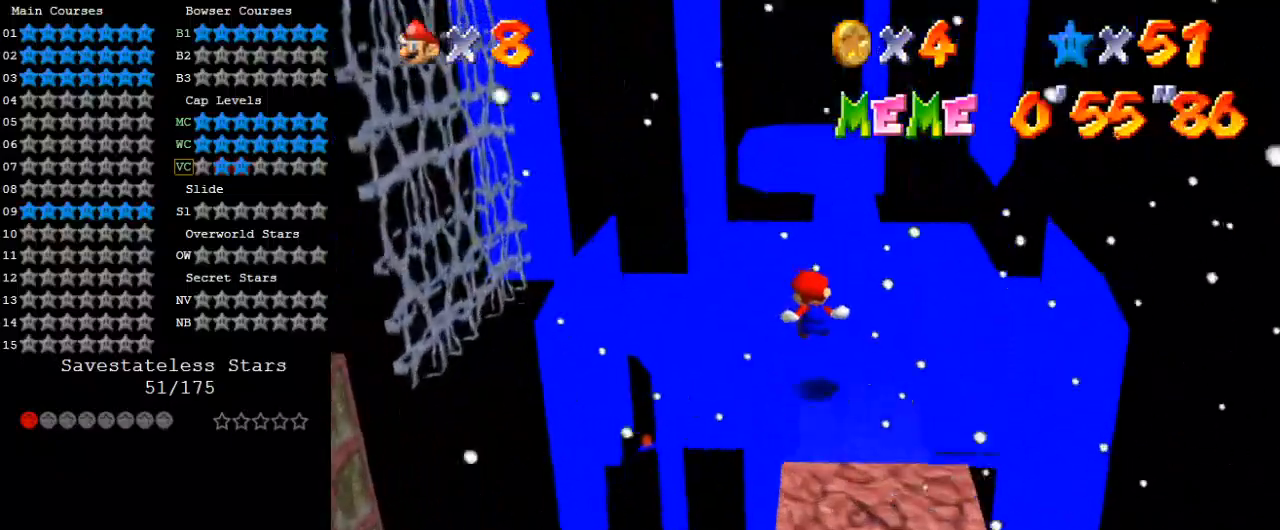
{"keys": ["up"], "events": [[333, "ctrl", "down"], [500, "ctrl", "up"]]}
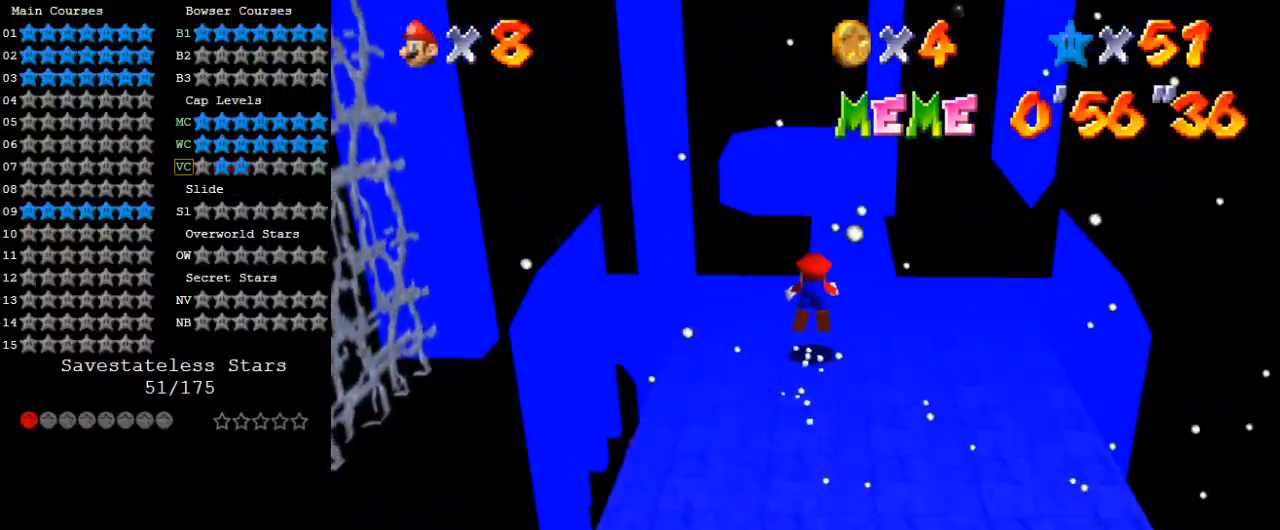
{"keys": ["right", "up"], "events": [[33, "right", "down"], [167, "right", "up"], [233, "shift", "down"], [367, "right", "down"], [467, "shift", "up"]]}
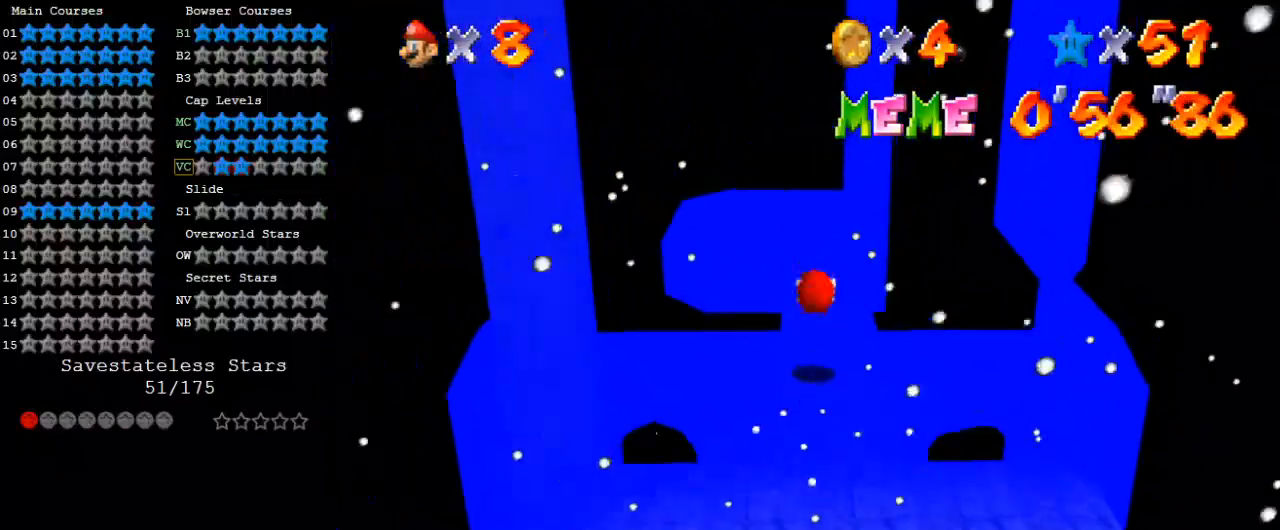
{"keys": ["down", "shift"], "events": [[33, "right", "up"], [333, "shift", "down"], [367, "up", "up"], [467, "down", "down"]]}
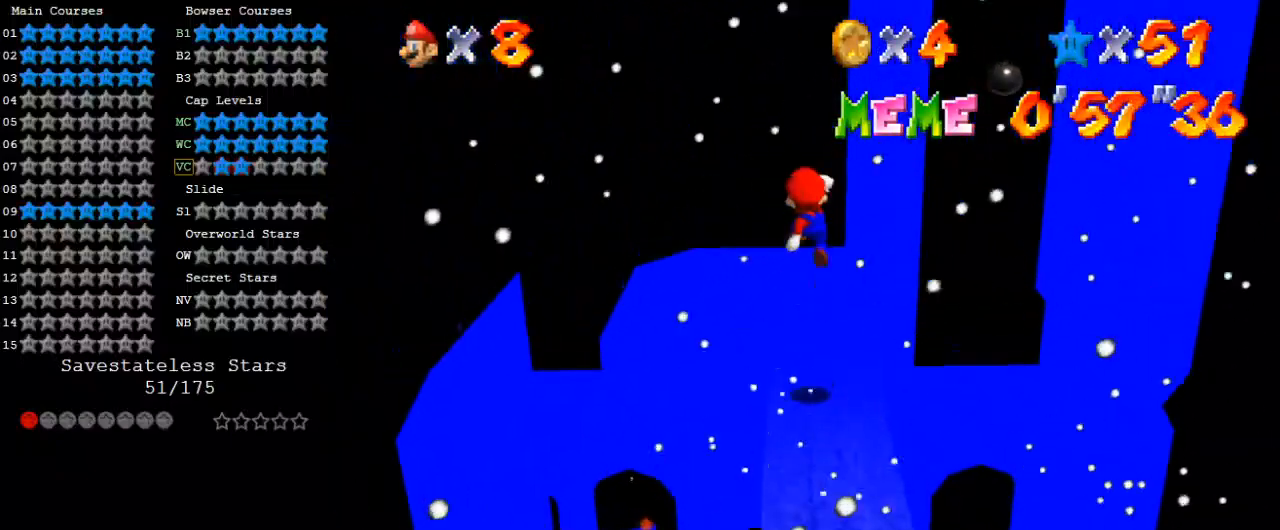
{"keys": ["down"], "events": [[200, "ctrl", "down"], [333, "ctrl", "up"], [333, "shift", "up"]]}
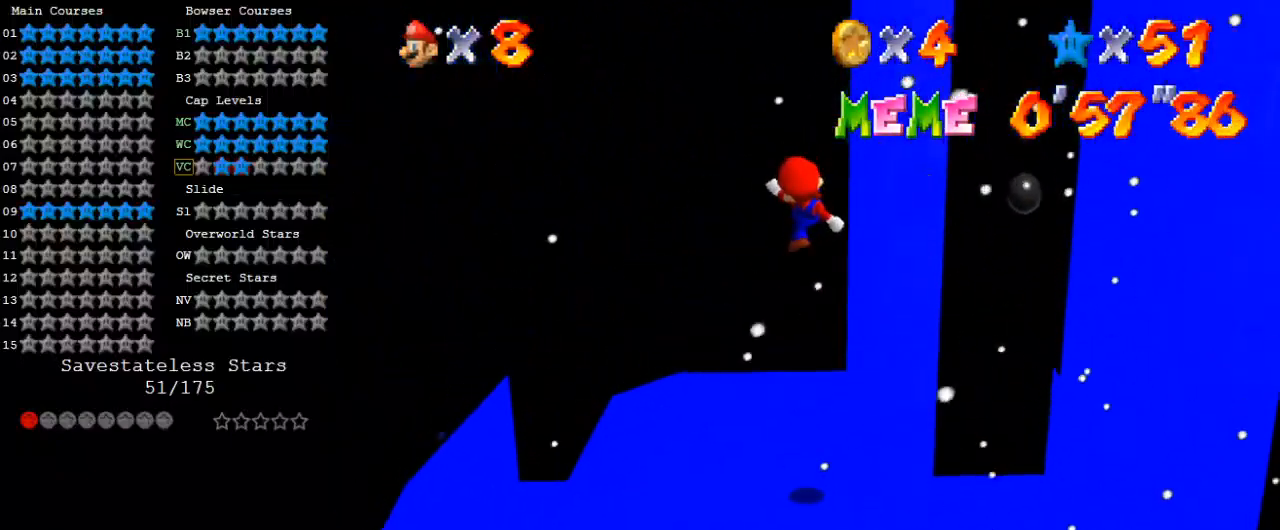
{"keys": ["down", "shift"], "events": [[33, "w", "down"], [100, "w", "up"], [200, "s", "down"], [233, "down", "up"], [300, "s", "up"], [467, "down", "down"], [467, "shift", "down"]]}
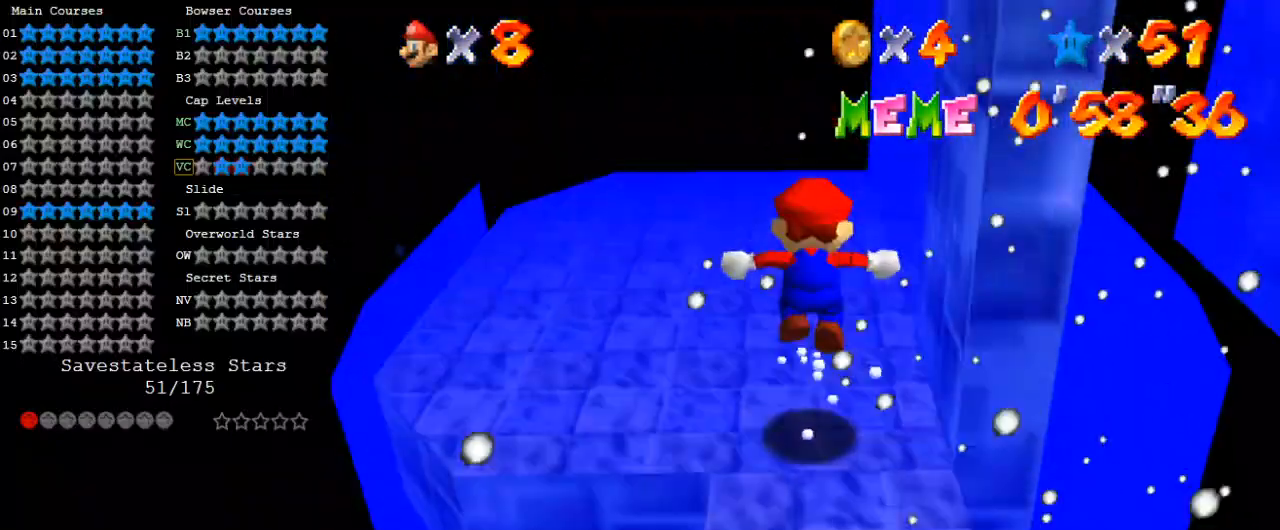
{"keys": ["up"], "events": [[167, "ctrl", "down"], [200, "down", "up"], [300, "ctrl", "up"], [300, "shift", "up"], [333, "up", "down"]]}
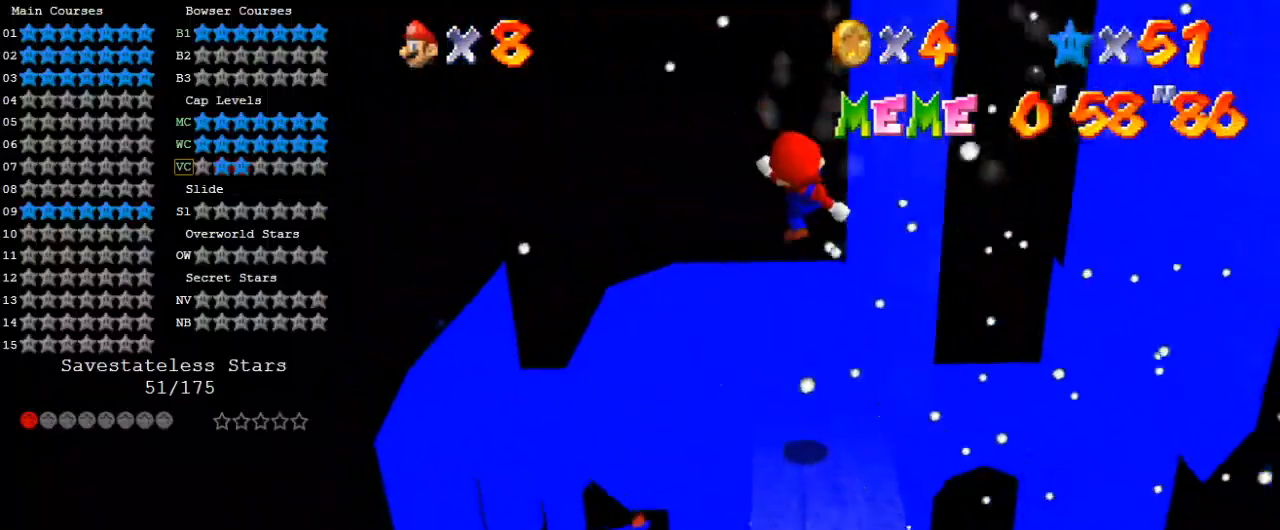
{"keys": ["left", "shift", "up"], "events": [[33, "up", "up"], [133, "up", "down"], [367, "left", "down"], [367, "shift", "down"]]}
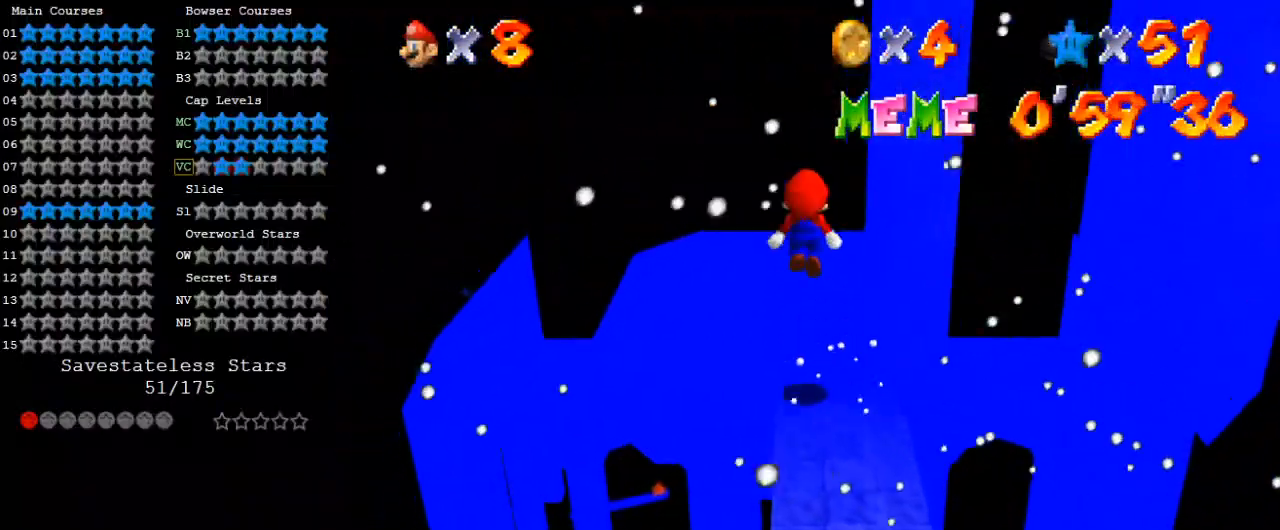
{"keys": ["left", "s"], "events": [[100, "shift", "up"], [233, "up", "up"], [367, "w", "down"], [400, "w", "up"], [500, "s", "down"]]}